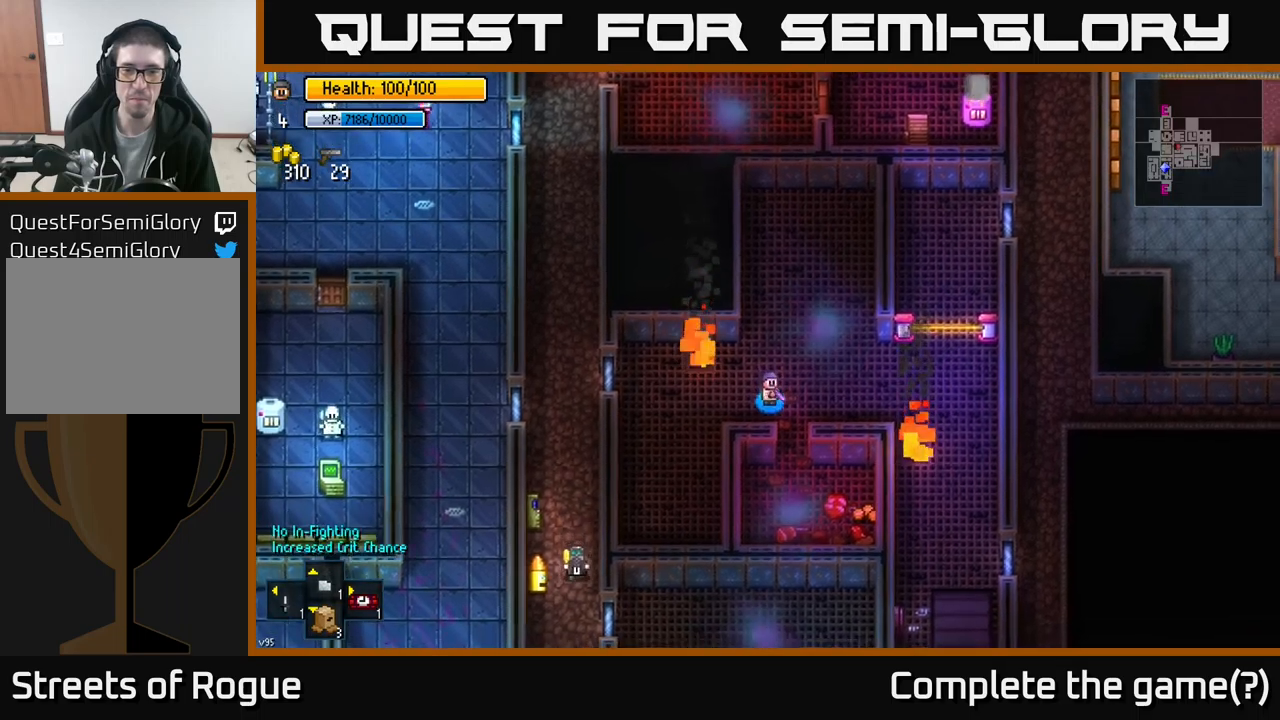
Gameplay with a controller (Xbox layout); each line is a JSON object with the inputs held at the frame after it. "events" lists button and stick changes between this image and that frame as [ms after this image, input, new state], when the widget could be followed in between.
{"buttons": [], "left_stick": "right", "right_stick": "center", "events": [[116, "left_stick", "down"], [500, "left_stick", "right"]]}
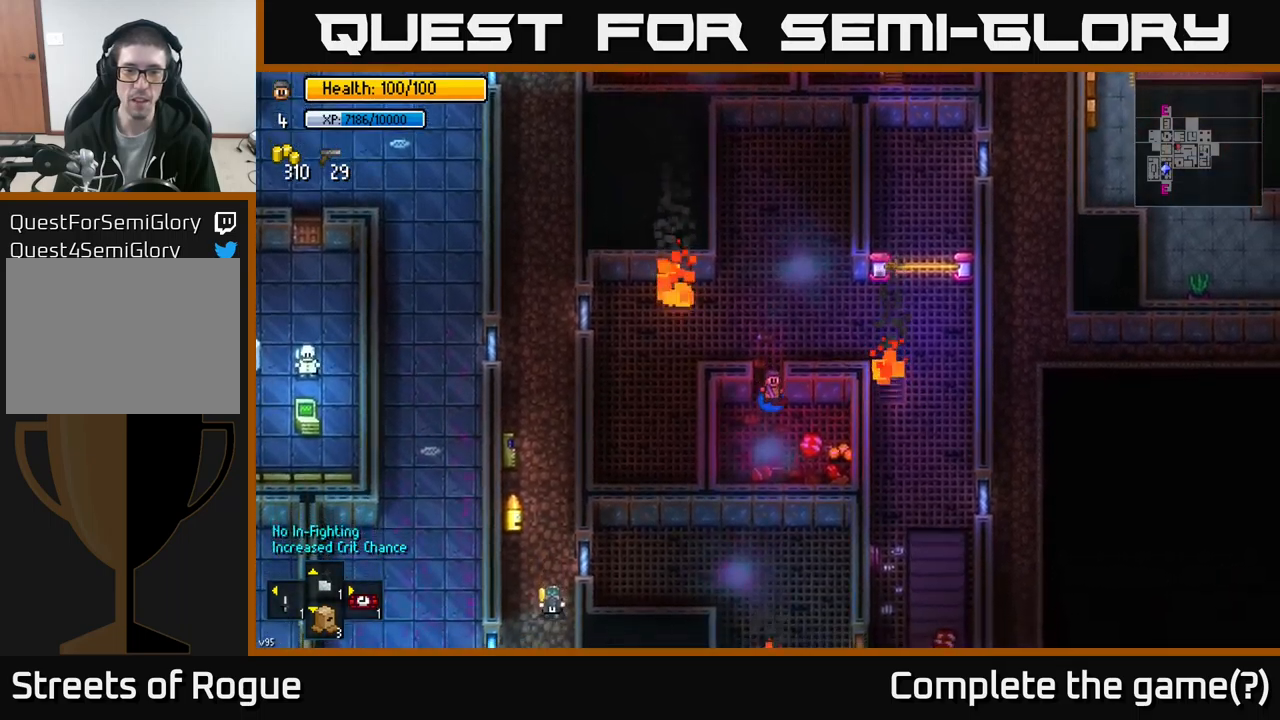
{"buttons": [], "left_stick": "down-right", "right_stick": "center", "events": [[466, "left_stick", "down-right"]]}
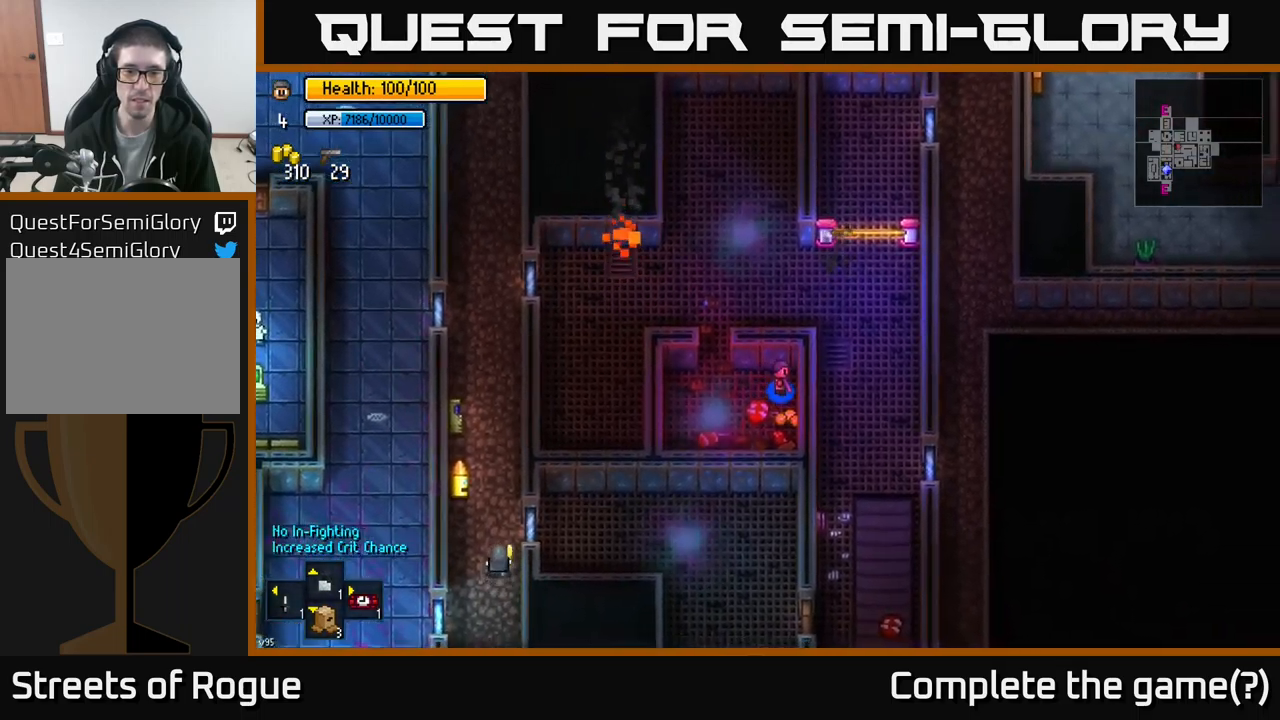
{"buttons": [], "left_stick": "left", "right_stick": "center", "events": [[100, "A", "down"], [116, "left_stick", "center"], [166, "left_stick", "up"], [183, "A", "up"], [233, "left_stick", "up-left"], [500, "left_stick", "left"]]}
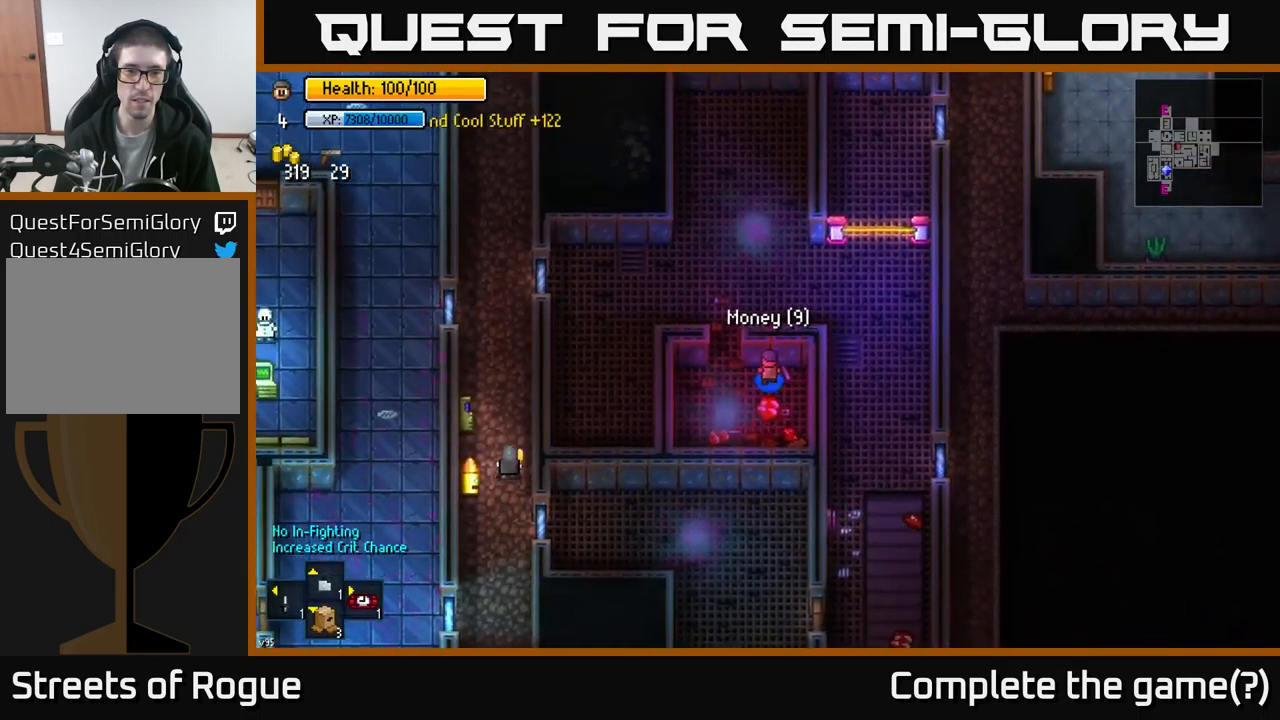
{"buttons": [], "left_stick": "up", "right_stick": "center", "events": [[200, "left_stick", "up"]]}
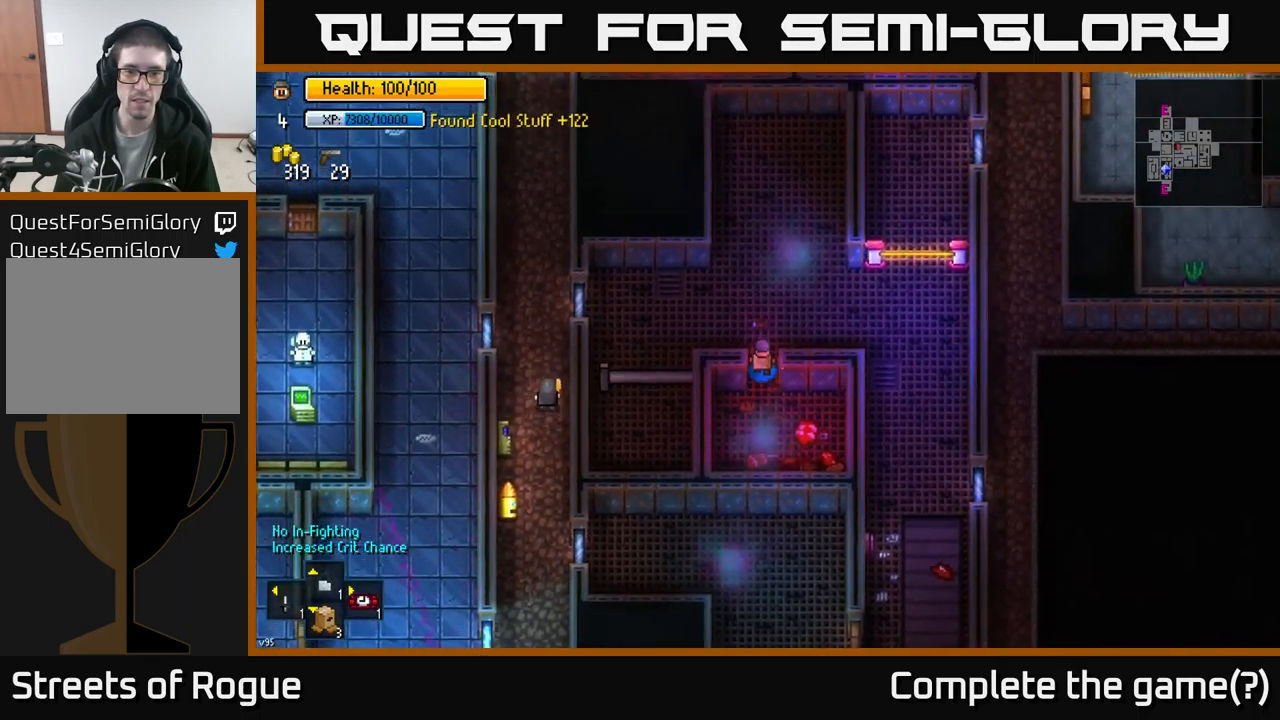
{"buttons": [], "left_stick": "right", "right_stick": "center", "events": [[116, "left_stick", "right"]]}
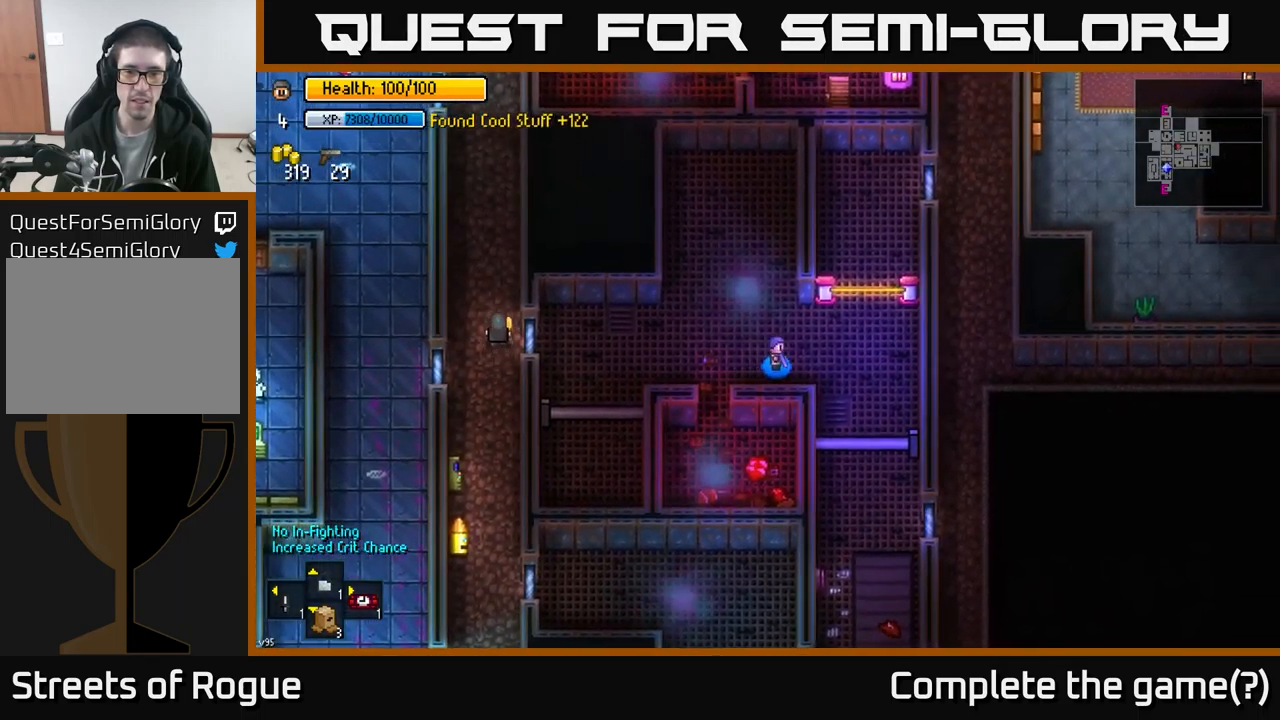
{"buttons": [], "left_stick": "down-right", "right_stick": "down", "events": [[383, "right_stick", "down"], [500, "left_stick", "down-right"]]}
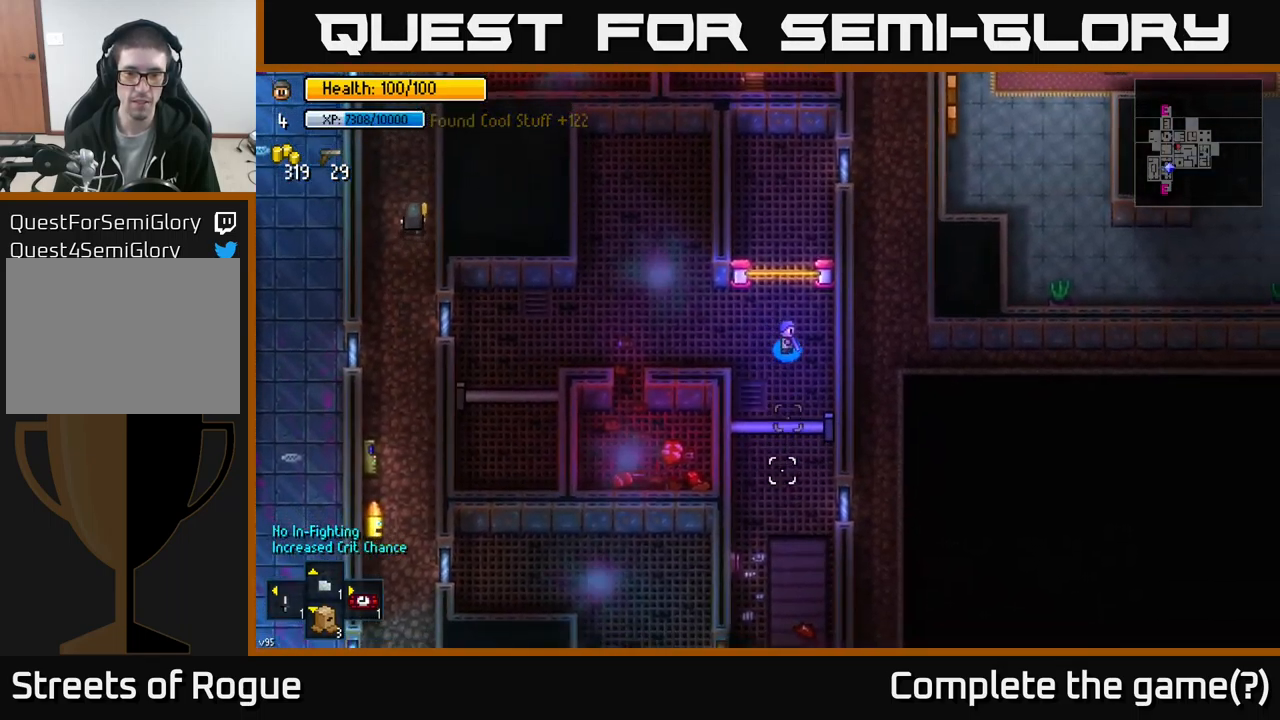
{"buttons": [], "left_stick": "center", "right_stick": "down", "events": [[116, "left_stick", "down"], [233, "left_stick", "center"]]}
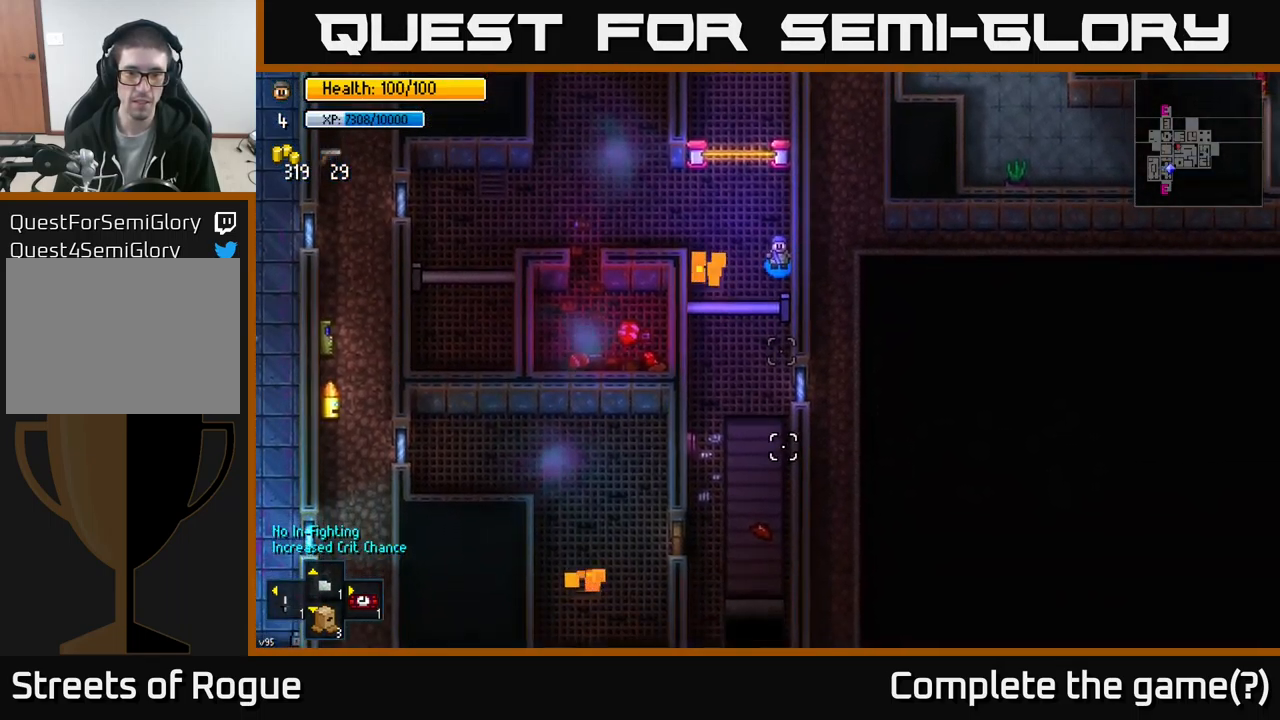
{"buttons": [], "left_stick": "center", "right_stick": "down", "events": []}
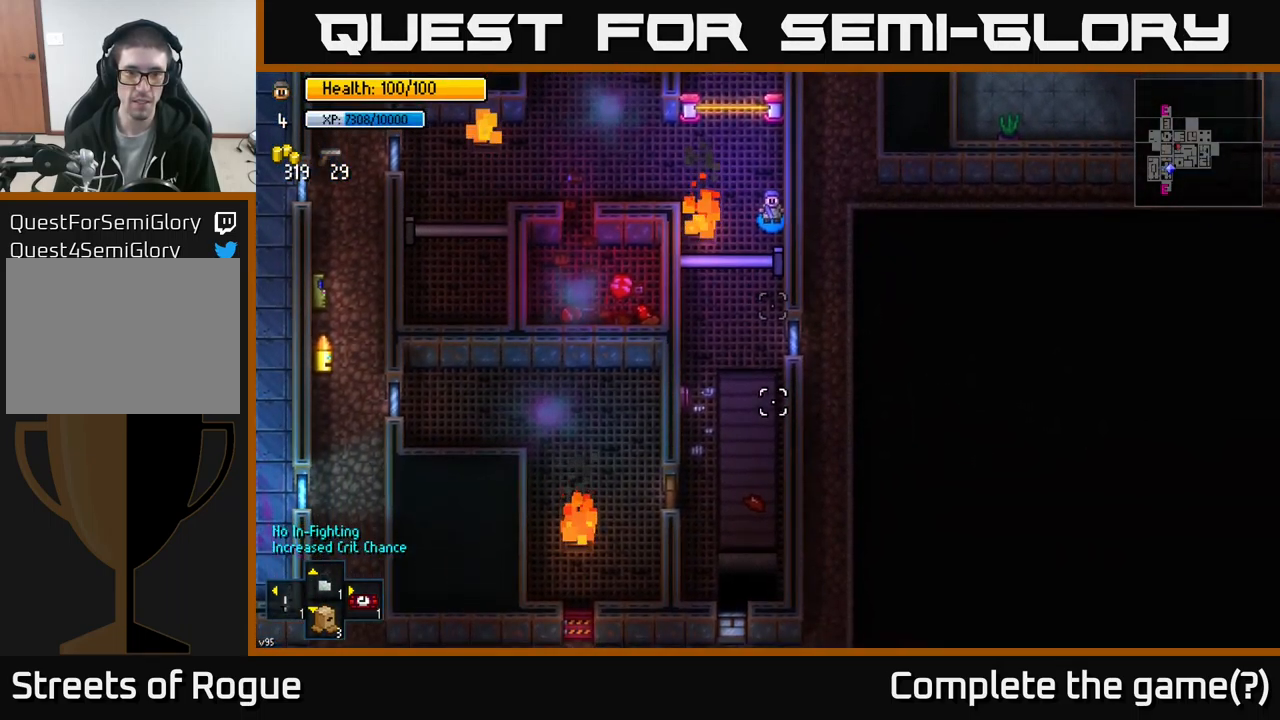
{"buttons": [], "left_stick": "down", "right_stick": "down", "events": [[433, "left_stick", "down"]]}
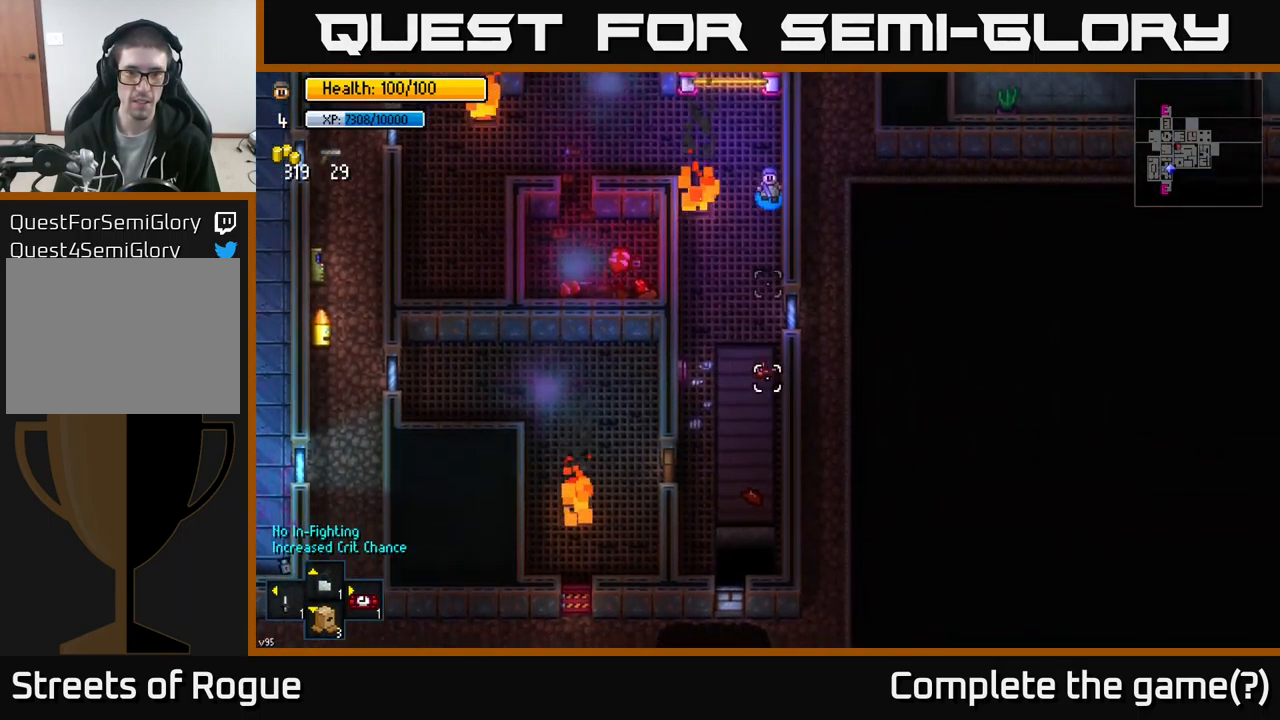
{"buttons": [], "left_stick": "down-left", "right_stick": "down", "events": [[400, "left_stick", "down-left"]]}
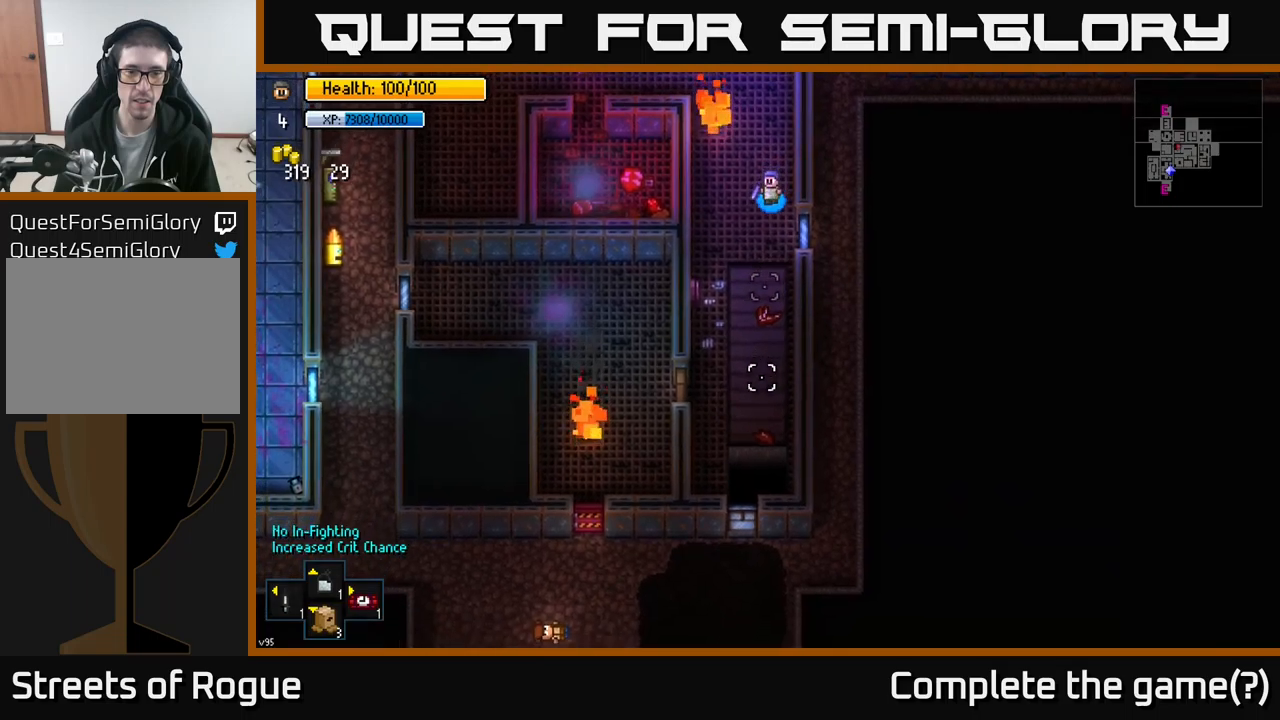
{"buttons": [], "left_stick": "down", "right_stick": "up-left", "events": [[67, "left_stick", "down"], [100, "right_stick", "down-left"], [367, "right_stick", "up-left"]]}
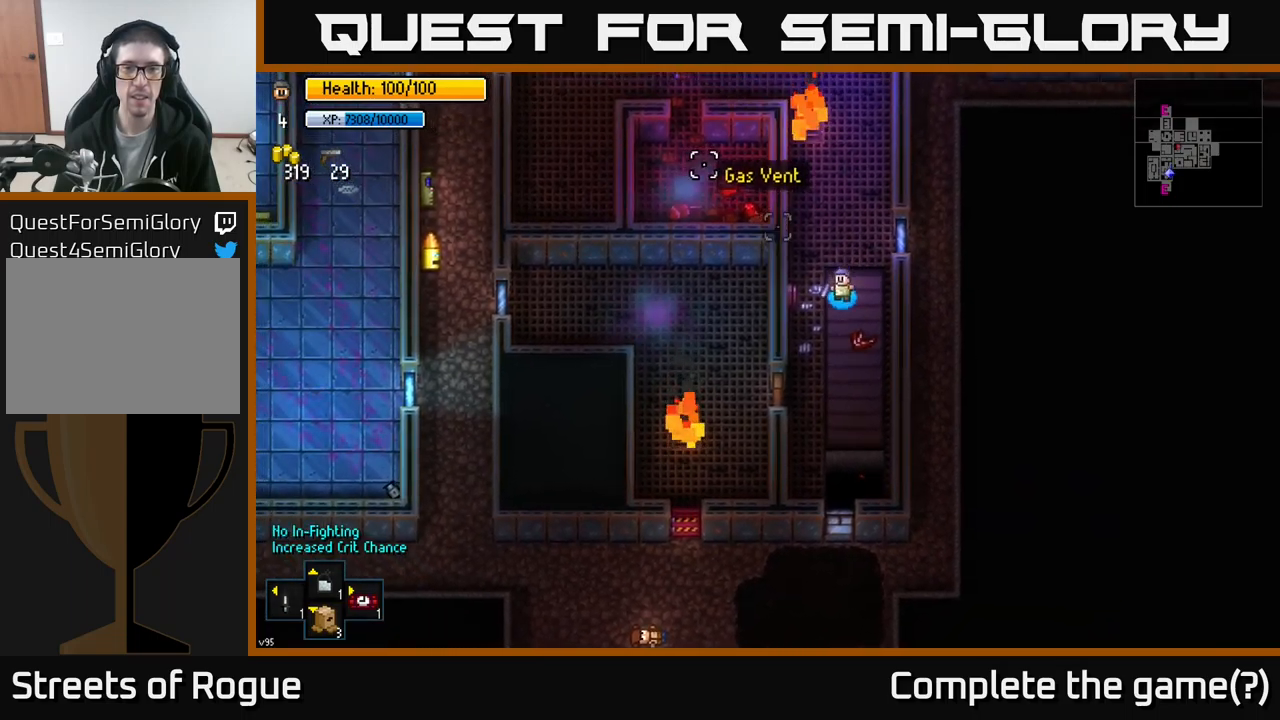
{"buttons": ["A"], "left_stick": "left", "right_stick": "center", "events": [[83, "right_stick", "center"], [217, "left_stick", "down-left"], [400, "left_stick", "left"], [500, "A", "down"]]}
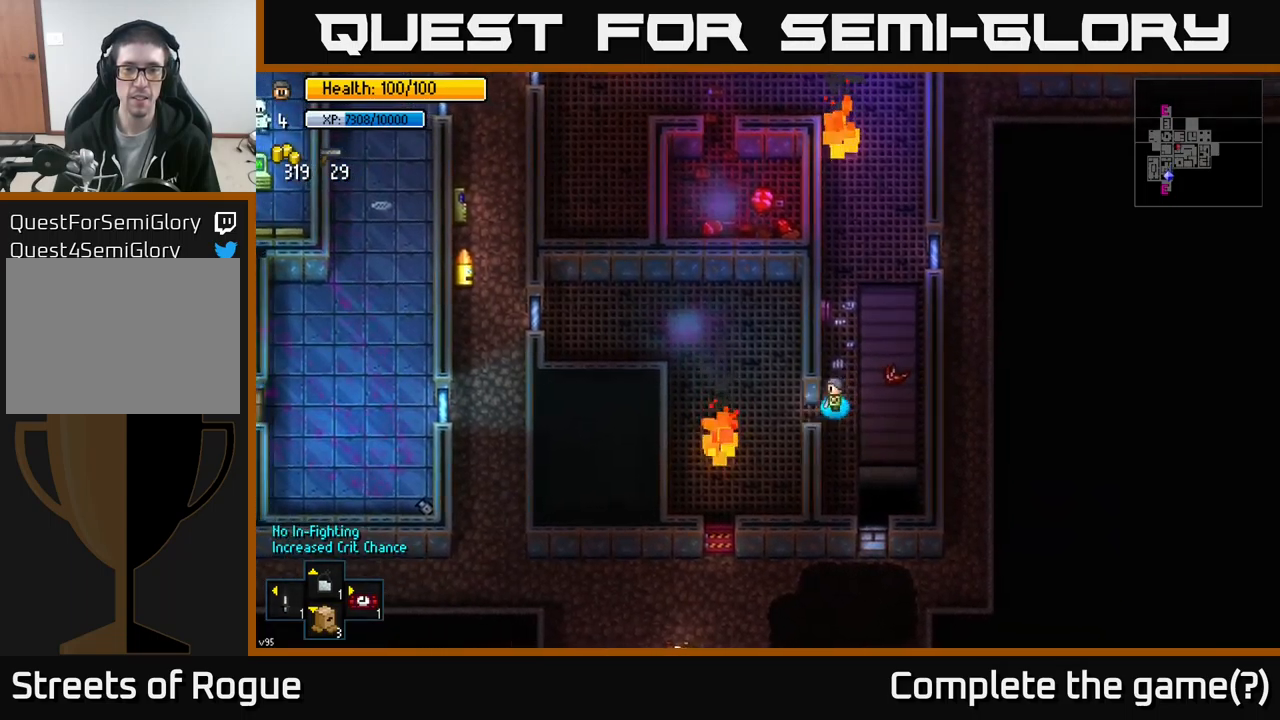
{"buttons": [], "left_stick": "down", "right_stick": "center", "events": [[117, "A", "up"], [267, "A", "down"], [267, "left_stick", "down"], [383, "A", "up"]]}
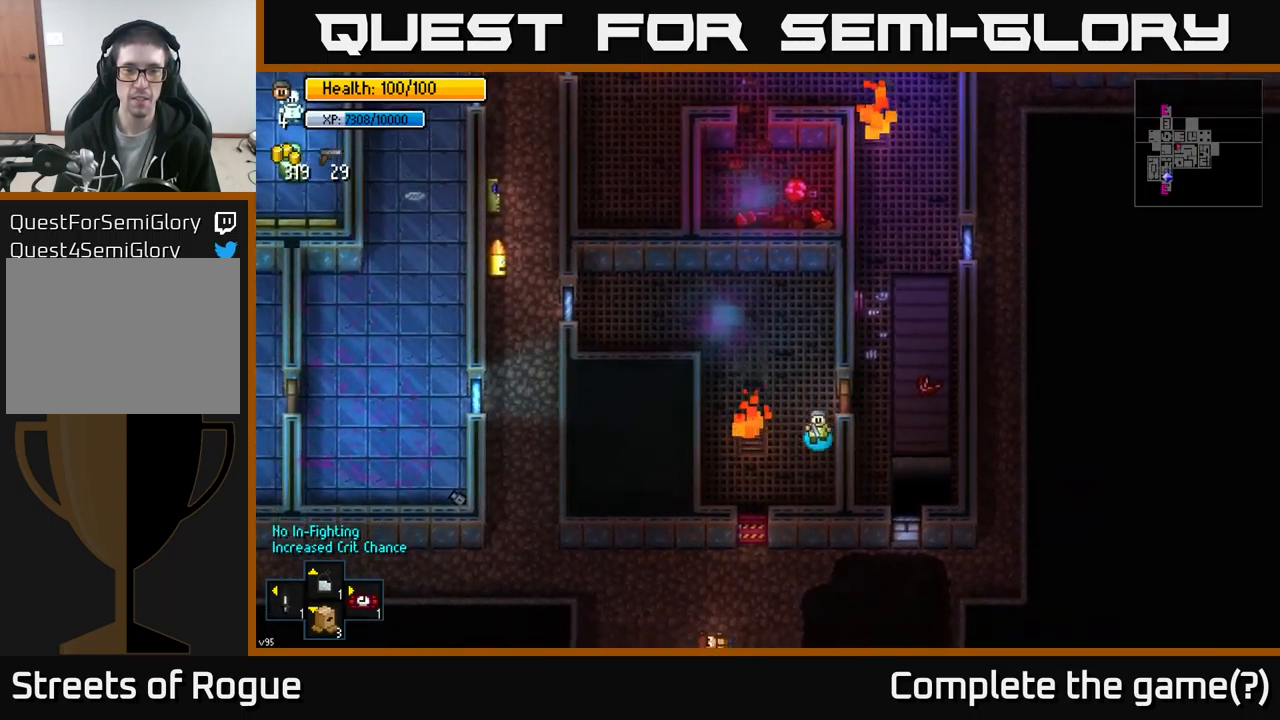
{"buttons": [], "left_stick": "down", "right_stick": "center", "events": [[167, "left_stick", "down-left"], [300, "left_stick", "left"], [500, "left_stick", "down"]]}
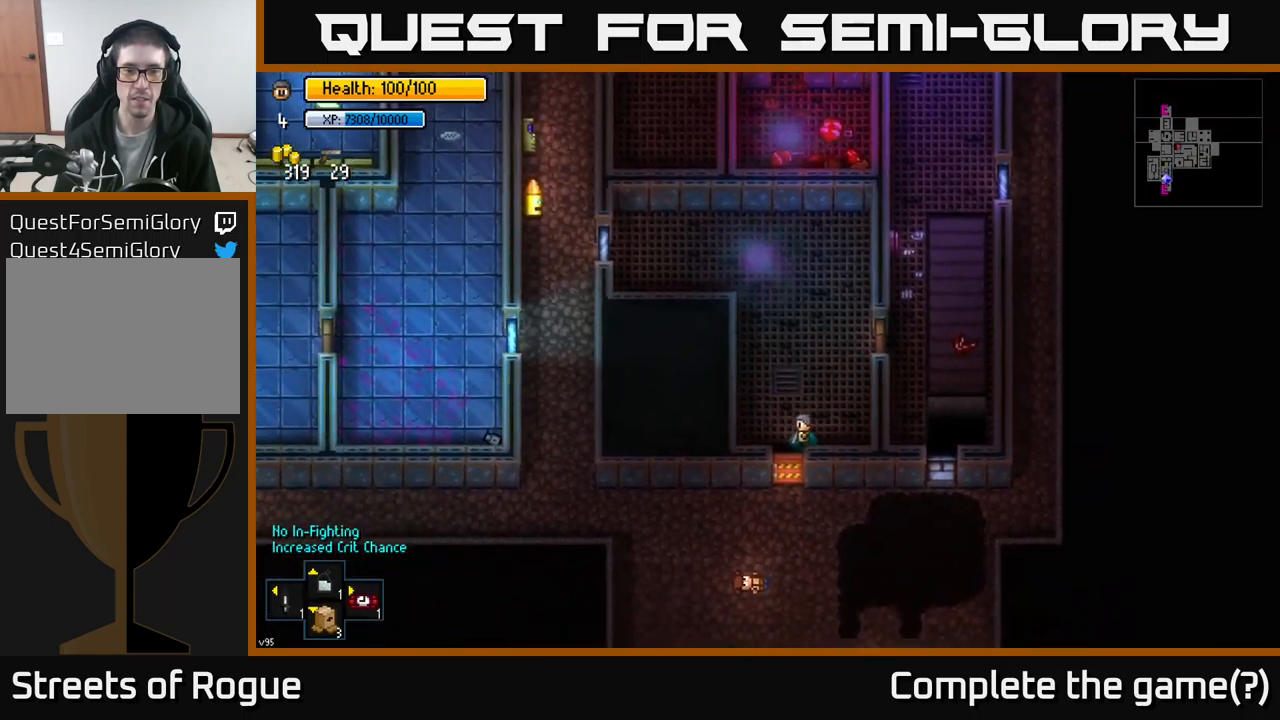
{"buttons": [], "left_stick": "left", "right_stick": "center", "events": [[33, "A", "down"], [167, "A", "up"], [333, "A", "down"], [417, "left_stick", "left"], [433, "A", "up"]]}
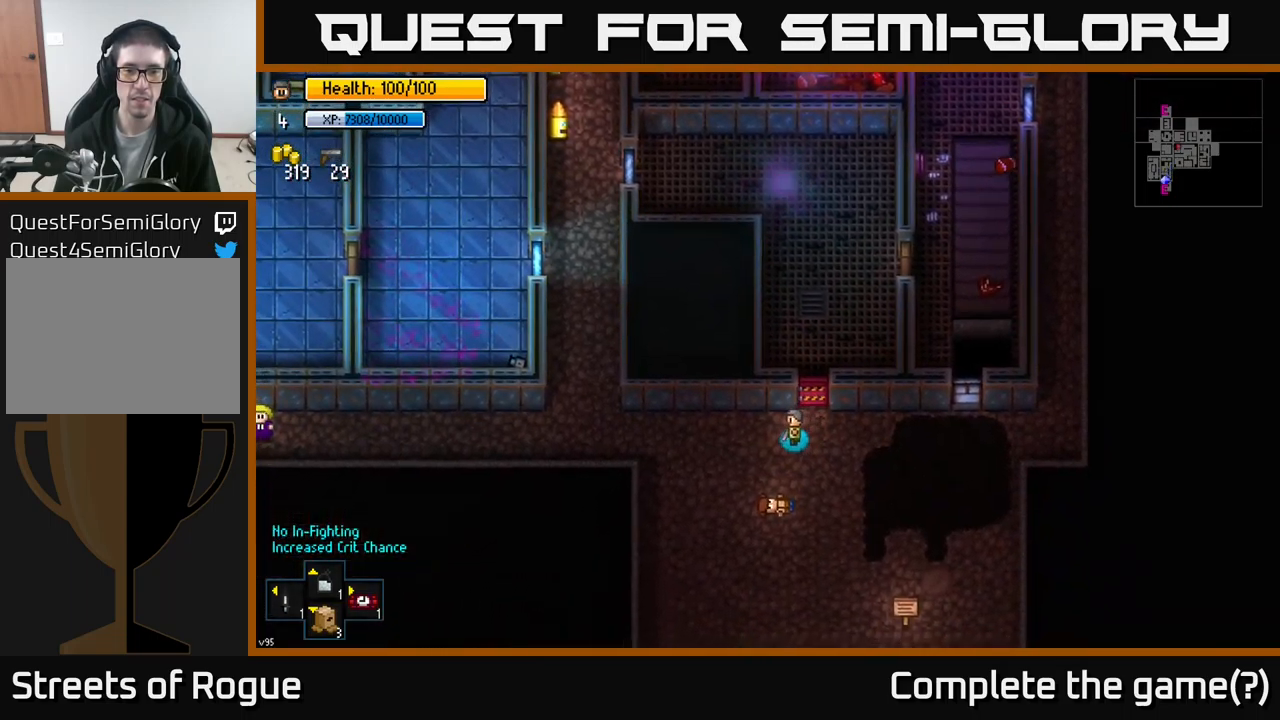
{"buttons": [], "left_stick": "left", "right_stick": "left", "events": [[267, "right_stick", "left"]]}
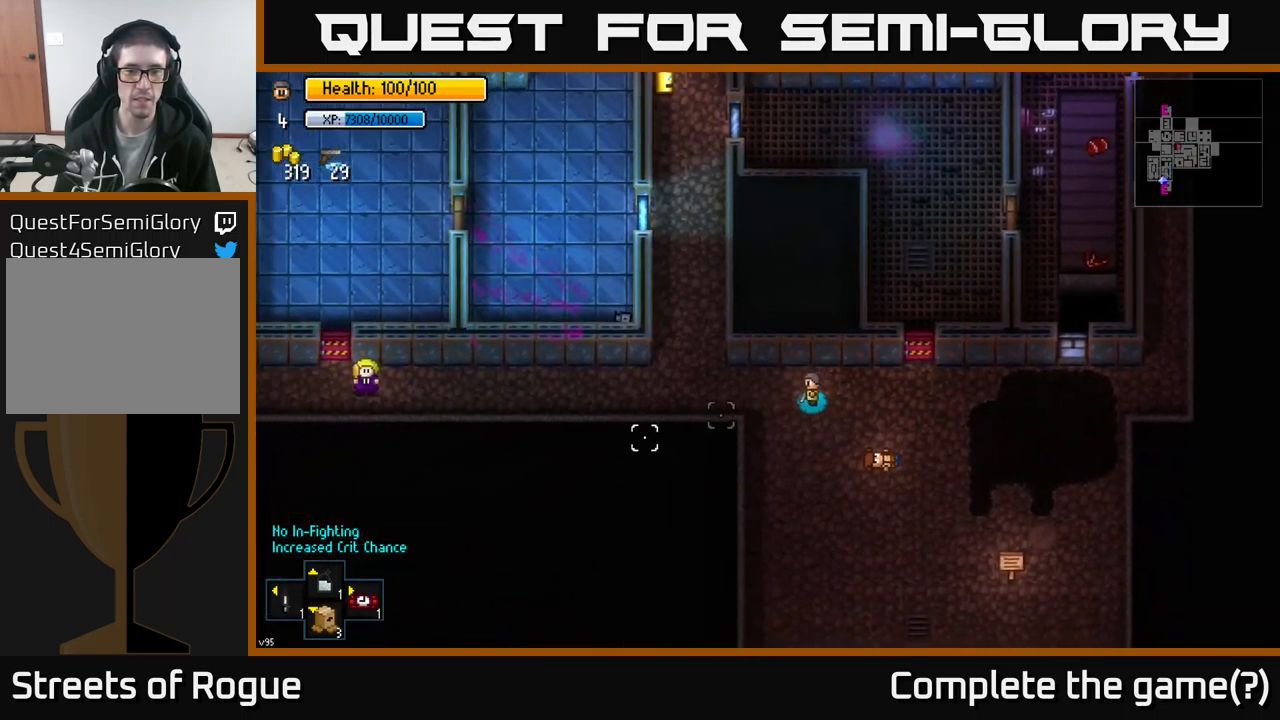
{"buttons": [], "left_stick": "left", "right_stick": "center", "events": [[283, "right_stick", "center"]]}
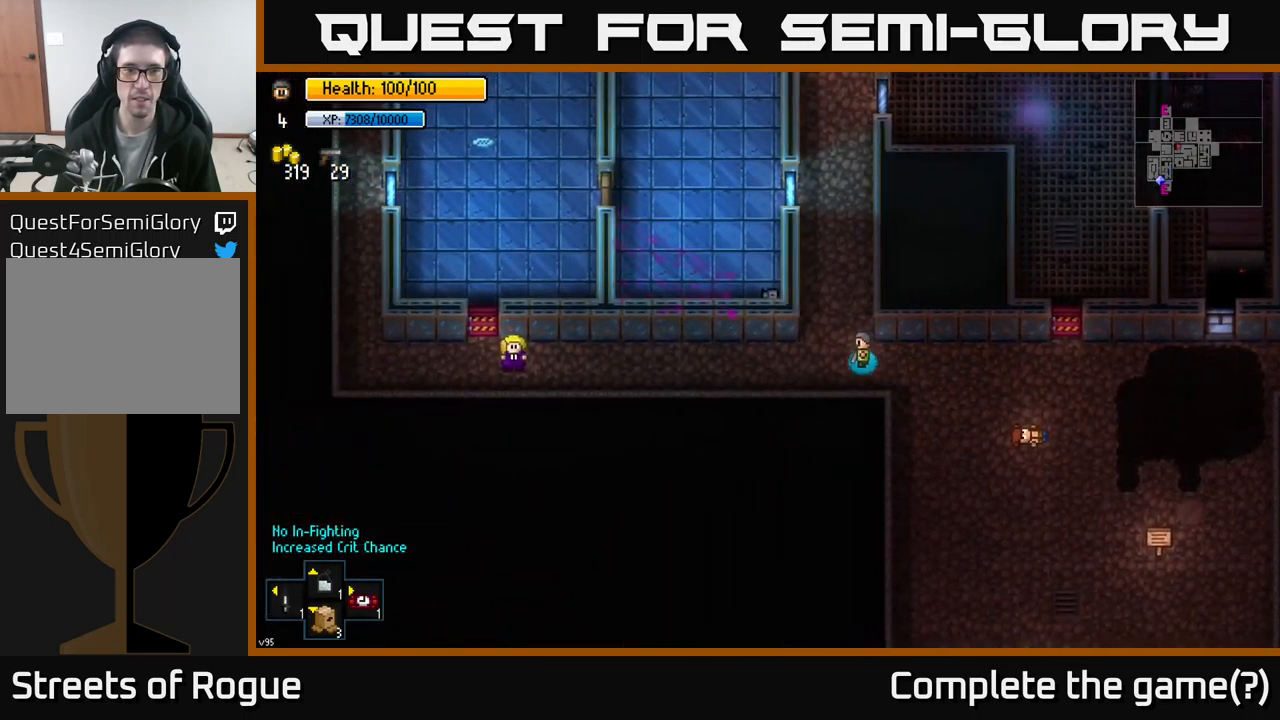
{"buttons": [], "left_stick": "up-right", "right_stick": "up", "events": [[117, "right_stick", "left"], [183, "left_stick", "up-left"], [200, "right_stick", "up-left"], [433, "left_stick", "up-right"], [450, "right_stick", "up"]]}
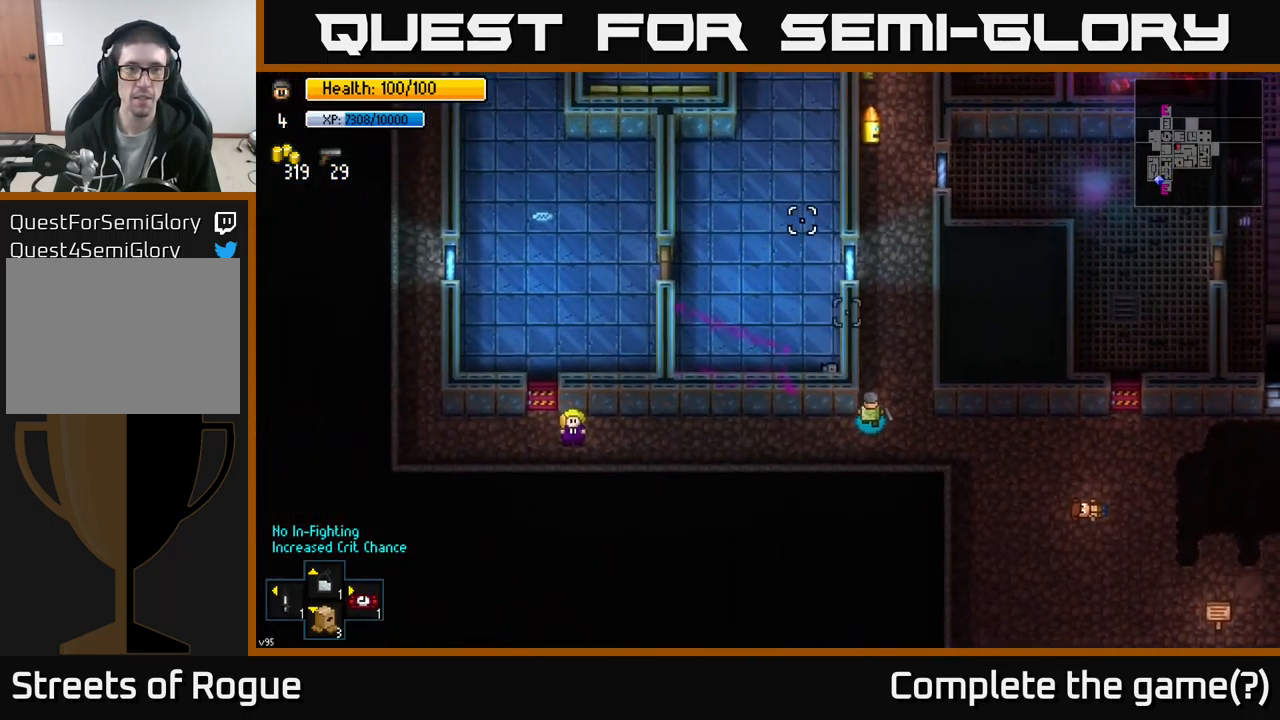
{"buttons": [], "left_stick": "up", "right_stick": "up", "events": [[100, "left_stick", "center"], [467, "left_stick", "up"]]}
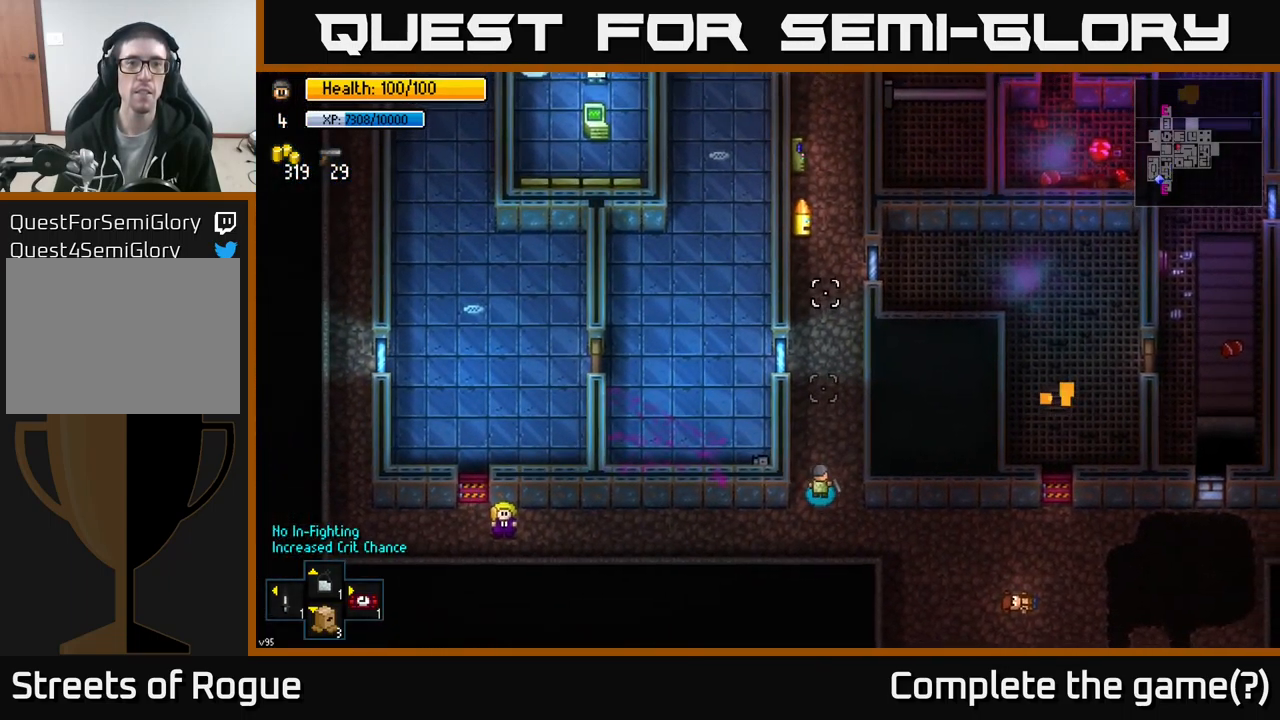
{"buttons": [], "left_stick": "up", "right_stick": "up", "events": []}
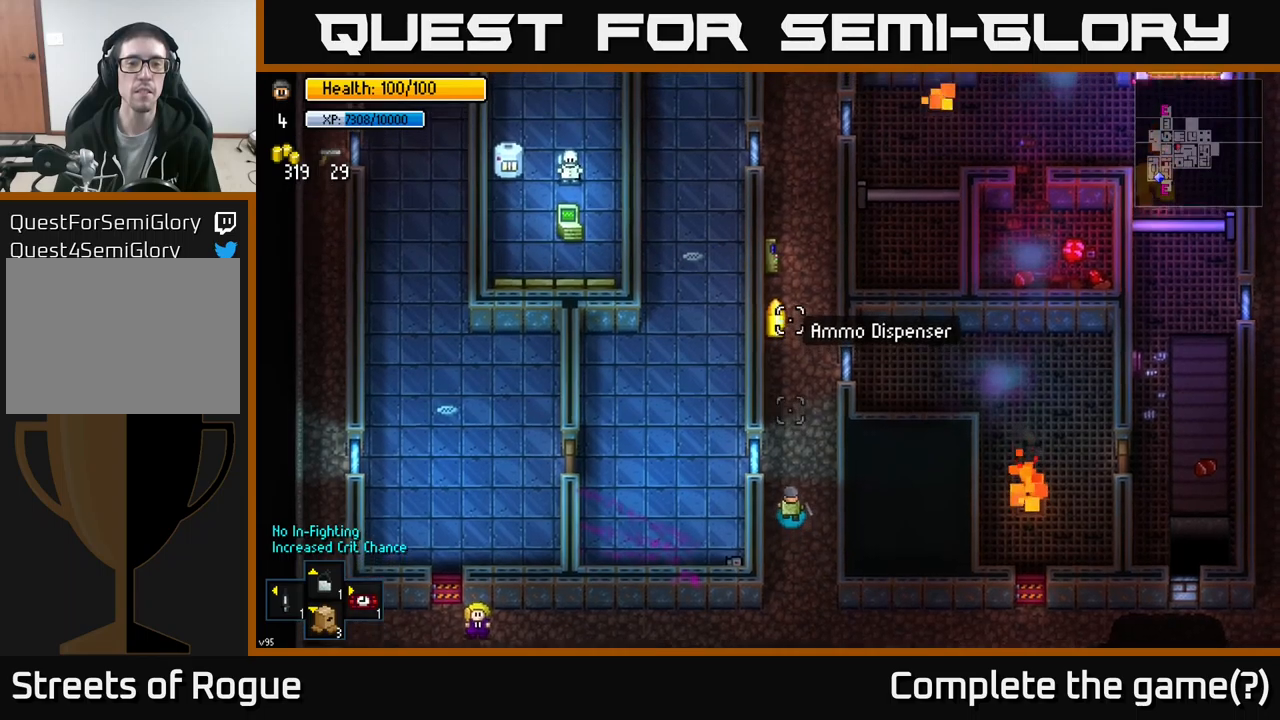
{"buttons": [], "left_stick": "up", "right_stick": "up", "events": [[117, "left_stick", "center"], [200, "left_stick", "up"]]}
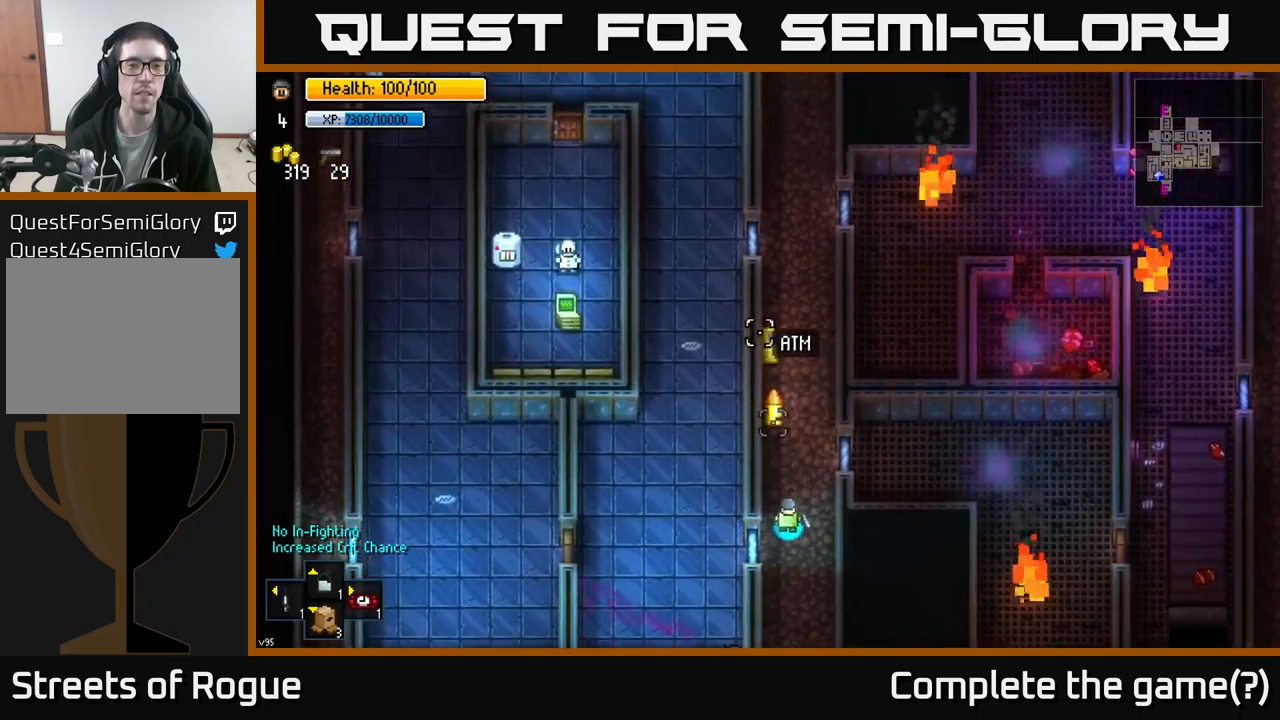
{"buttons": [], "left_stick": "up-right", "right_stick": "up", "events": [[434, "left_stick", "up-right"]]}
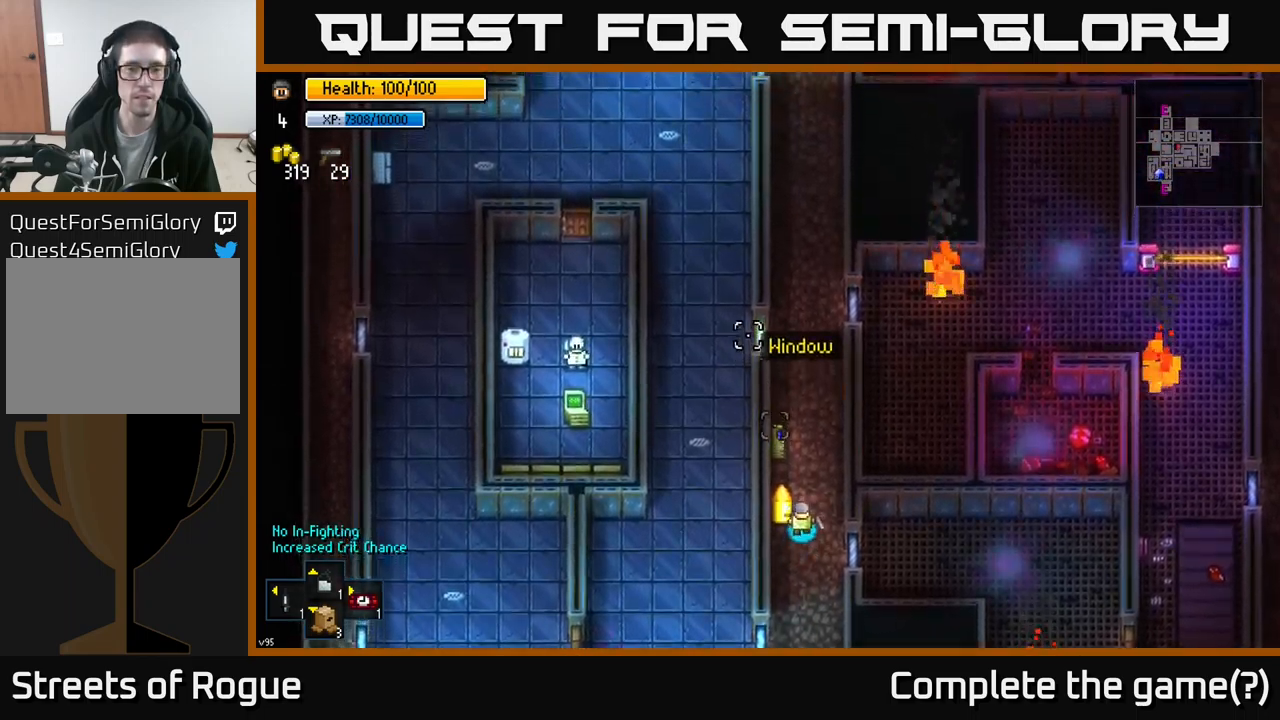
{"buttons": [], "left_stick": "center", "right_stick": "up", "events": [[50, "left_stick", "up"], [500, "left_stick", "center"]]}
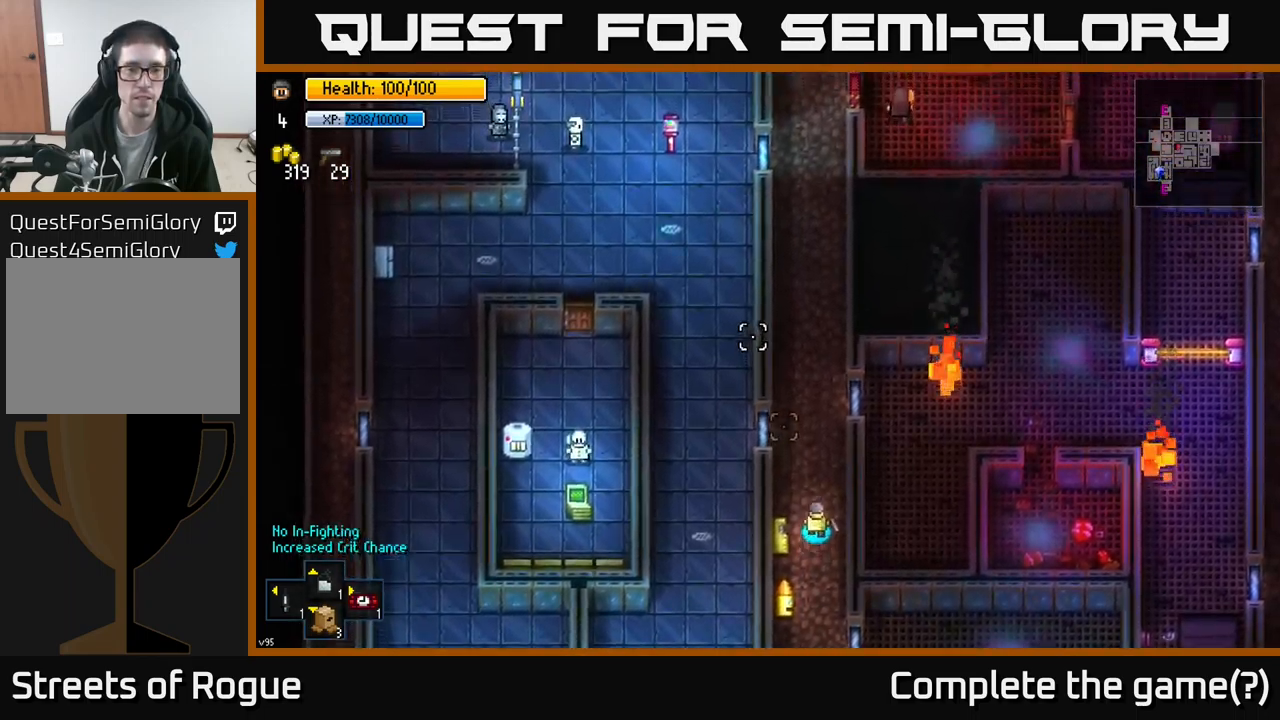
{"buttons": [], "left_stick": "down", "right_stick": "left", "events": [[67, "left_stick", "down"], [267, "right_stick", "left"]]}
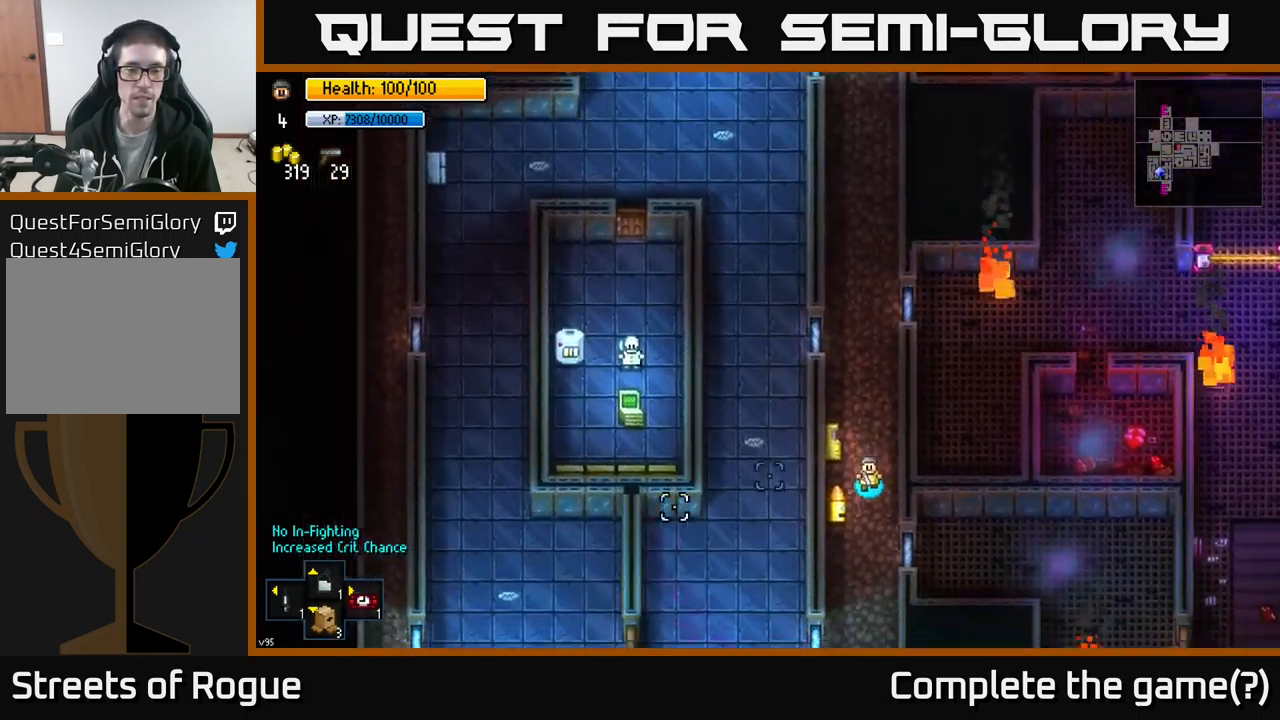
{"buttons": [], "left_stick": "center", "right_stick": "center", "events": [[100, "right_stick", "up-left"], [117, "left_stick", "center"], [167, "left_stick", "up"], [300, "left_stick", "center"], [484, "right_stick", "center"]]}
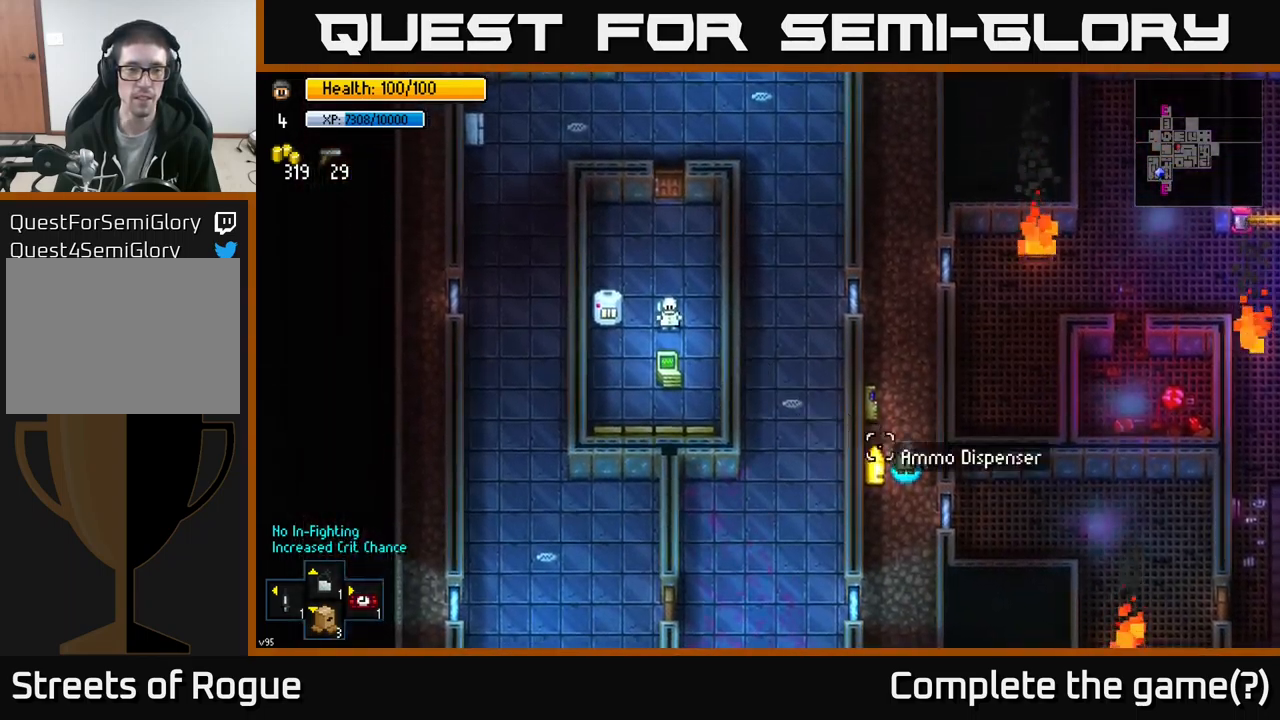
{"buttons": [], "left_stick": "center", "right_stick": "center", "events": [[100, "Y", "down"], [150, "Y", "up"]]}
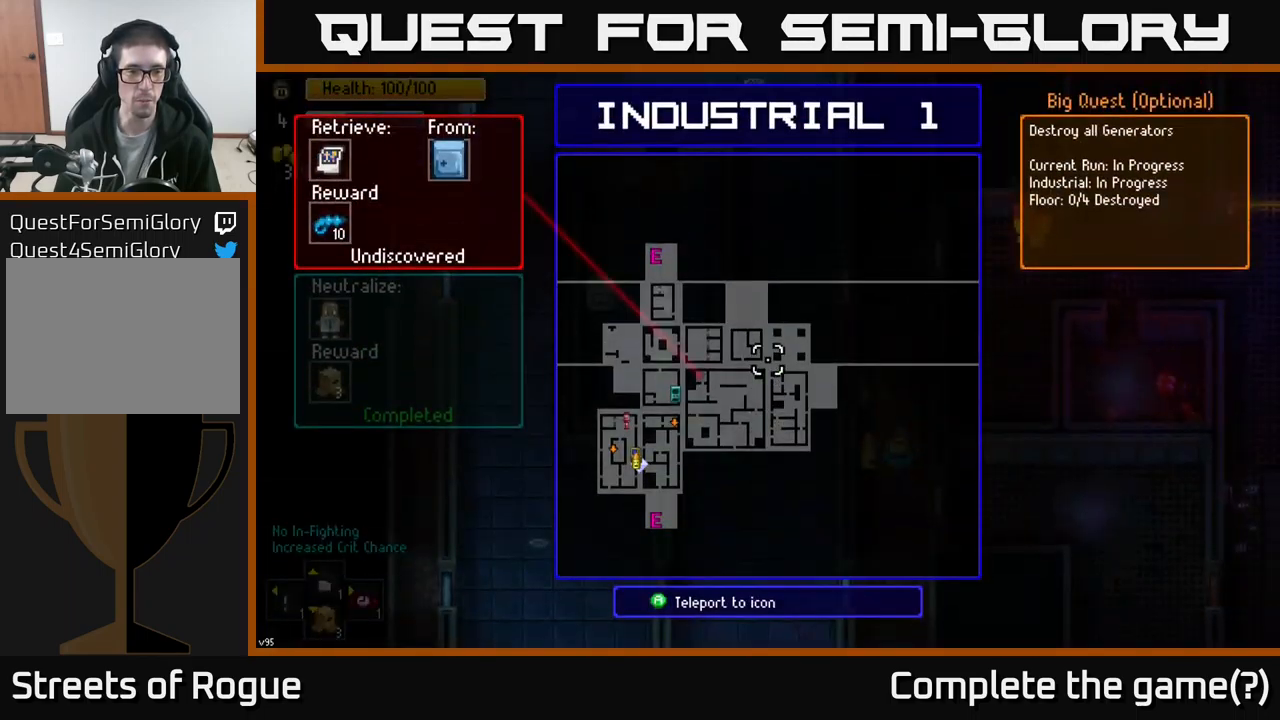
{"buttons": [], "left_stick": "center", "right_stick": "center", "events": [[167, "B", "down"], [217, "B", "up"], [350, "X", "down"], [417, "X", "up"]]}
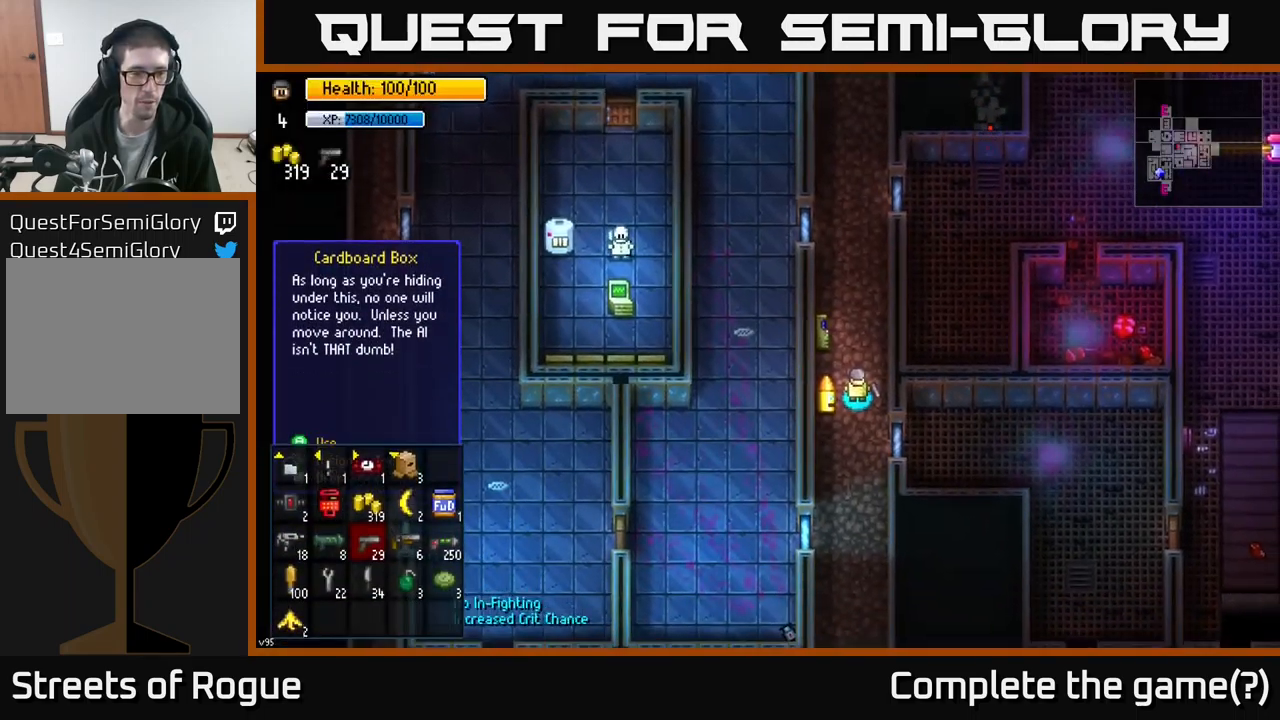
{"buttons": [], "left_stick": "center", "right_stick": "center", "events": []}